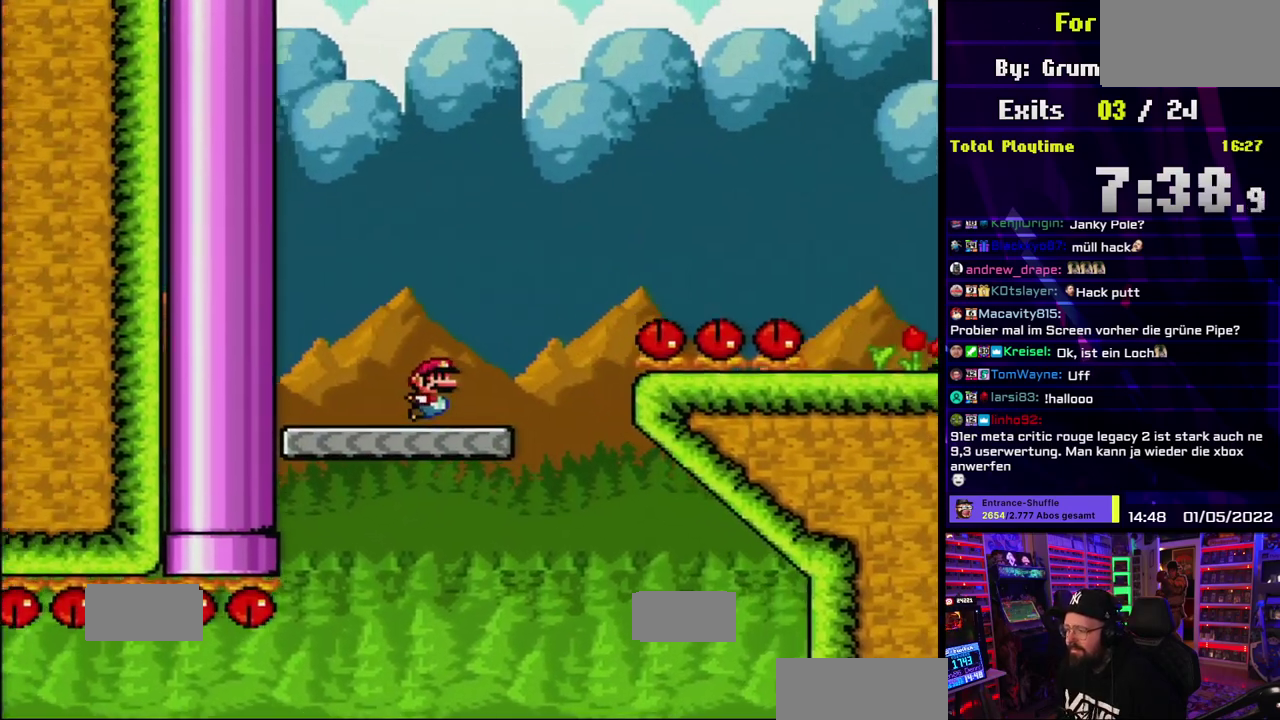
Gameplay with a controller (Nintendo layout); each line is a JSON object with the inputs held at the frame after it. "events" lists button and stick changes between this image and that frame as [ms after this image, input, new state], when the widget could be followed in between. Not read: DPAD_LEFT DPAD_RIGHT L3 R3.
{"buttons": ["B", "Y", "L1"]}
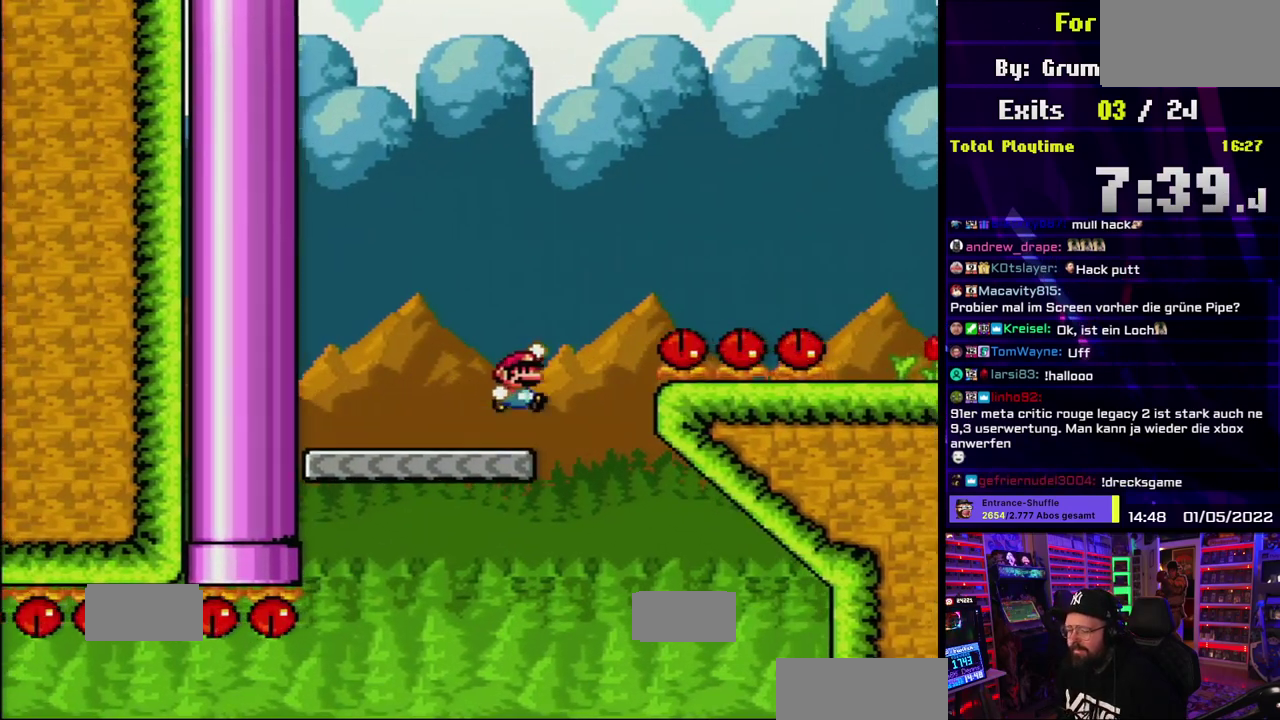
{"buttons": ["B", "Y"]}
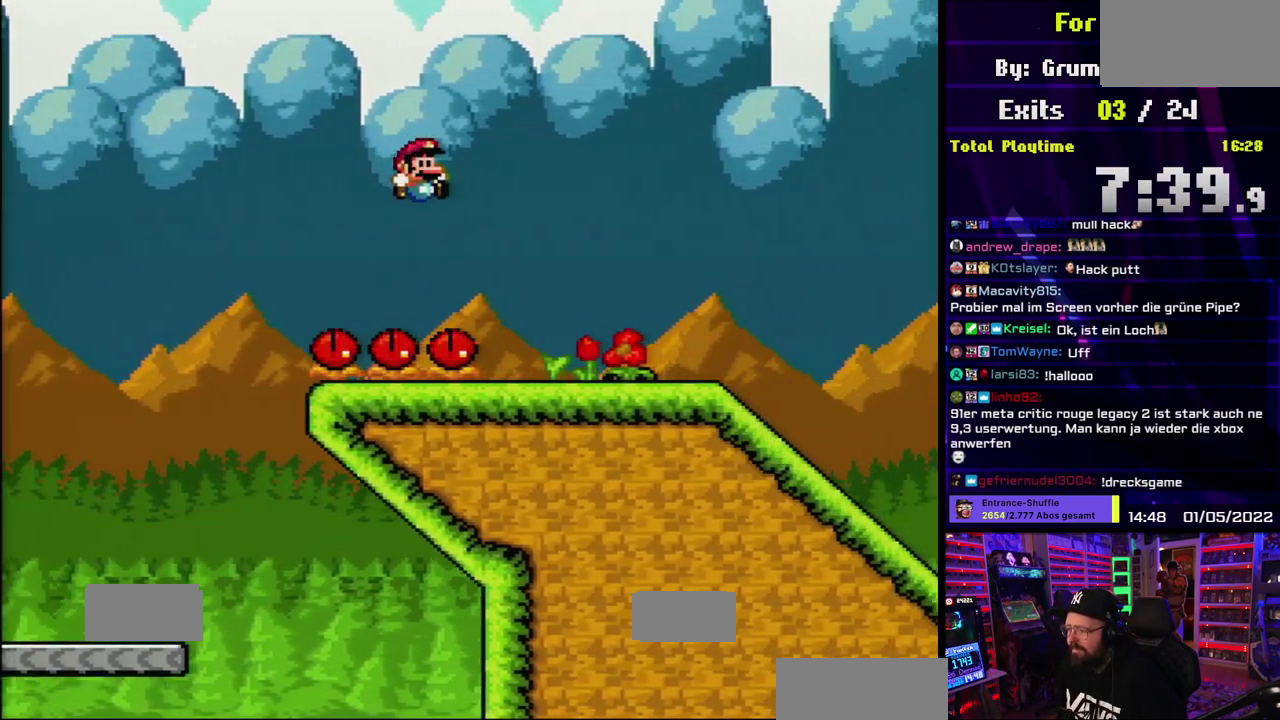
{"buttons": ["Y"], "events": [[367, "B", "up"]]}
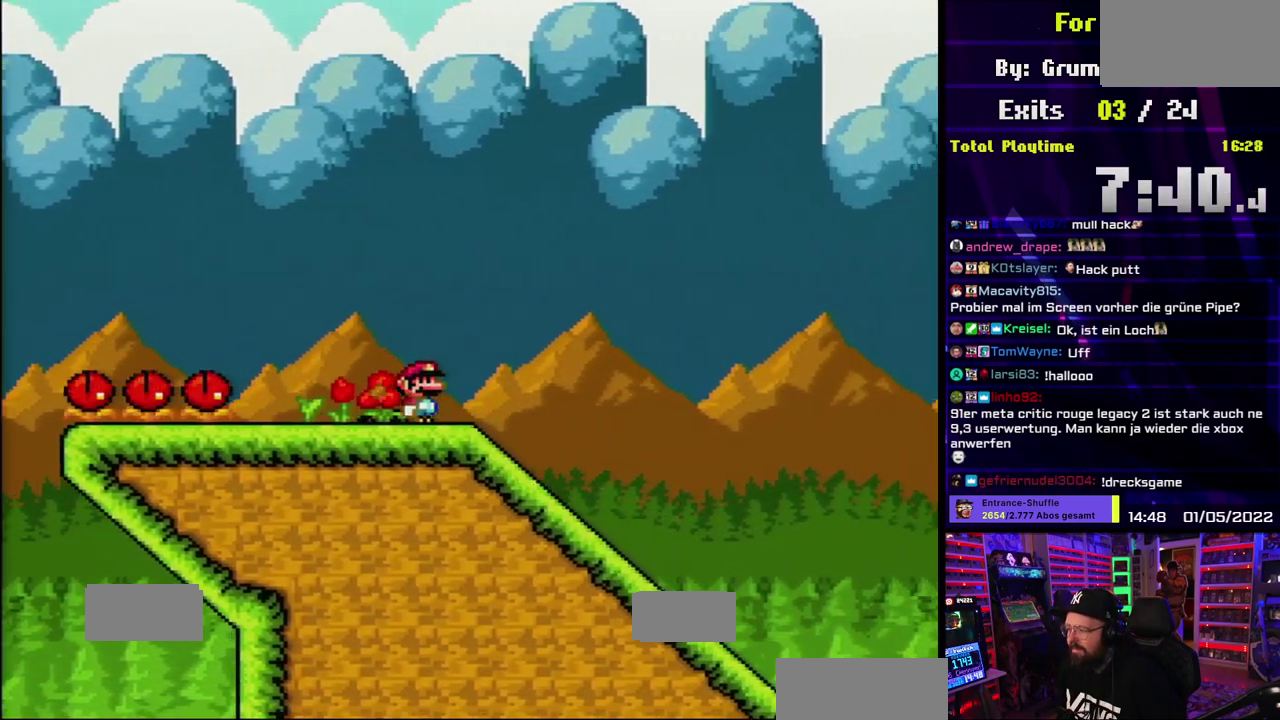
{"buttons": ["Y"]}
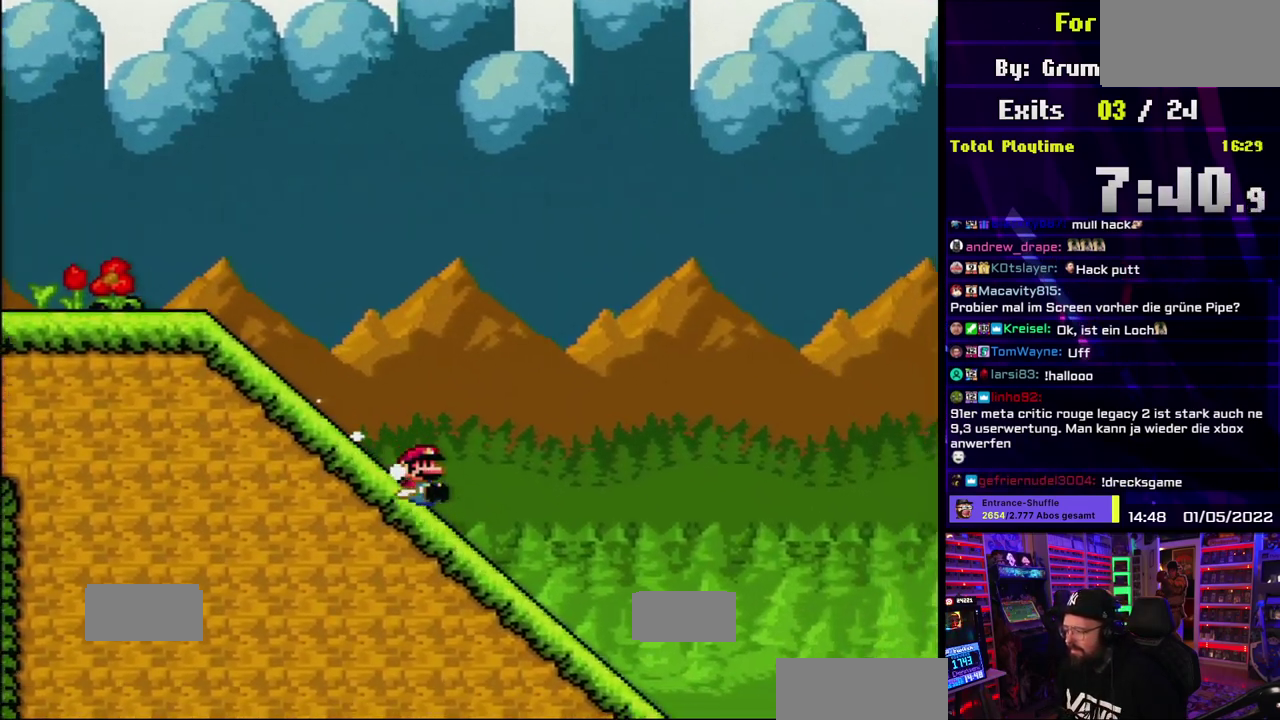
{"buttons": ["X", "DPAD_DOWN"]}